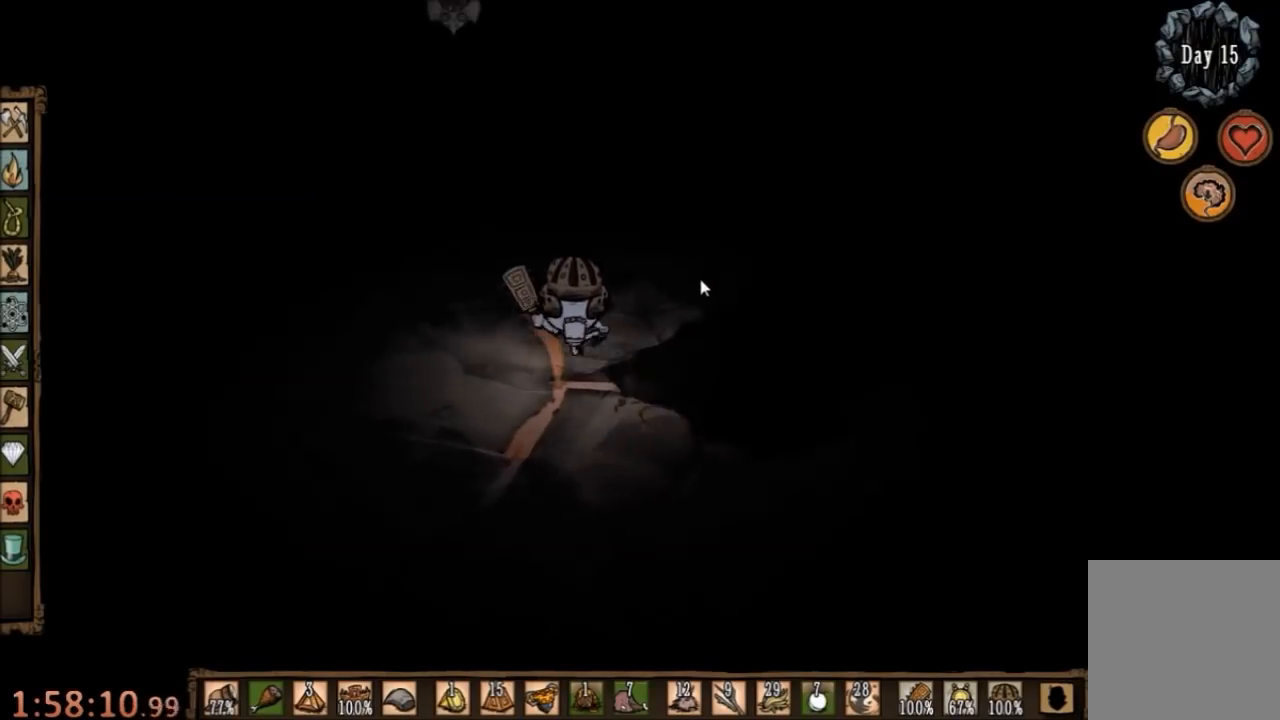
Gameplay with keyboard and mouse; each line is a JSON object with the keys and mouse buttons held at the frame after it. "events" lists presses ("down") and releases ("up") of "1", "2", "3", "4", "5", "a", "c", "ctrl", "d", "e", "f", "q", "r", "s", "shift", "space", "tab", "v", "w", "x", "z", "mouse_left" and "mouse_right" between this image and that frame as [ms after this image, input, new state], when the widget could be followed in between. "mouse_left", "mouse_right" = the "left", "right" buttons of the "mouse" list. No other keys are recorded. Mouse movement is not recorded.
{"keys": ["d"], "mouse": [], "events": [[67, "a", "up"], [100, "d", "down"], [367, "w", "up"]]}
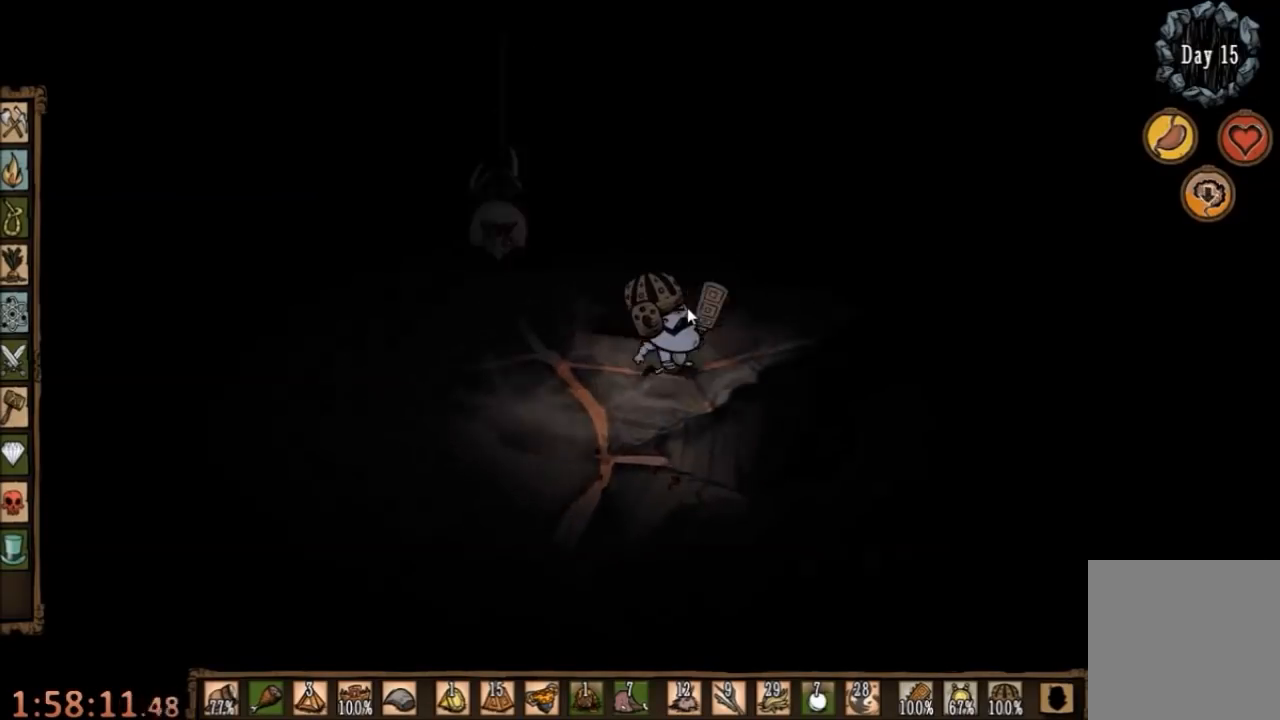
{"keys": ["d", "w"], "mouse": [], "events": [[33, "w", "down"]]}
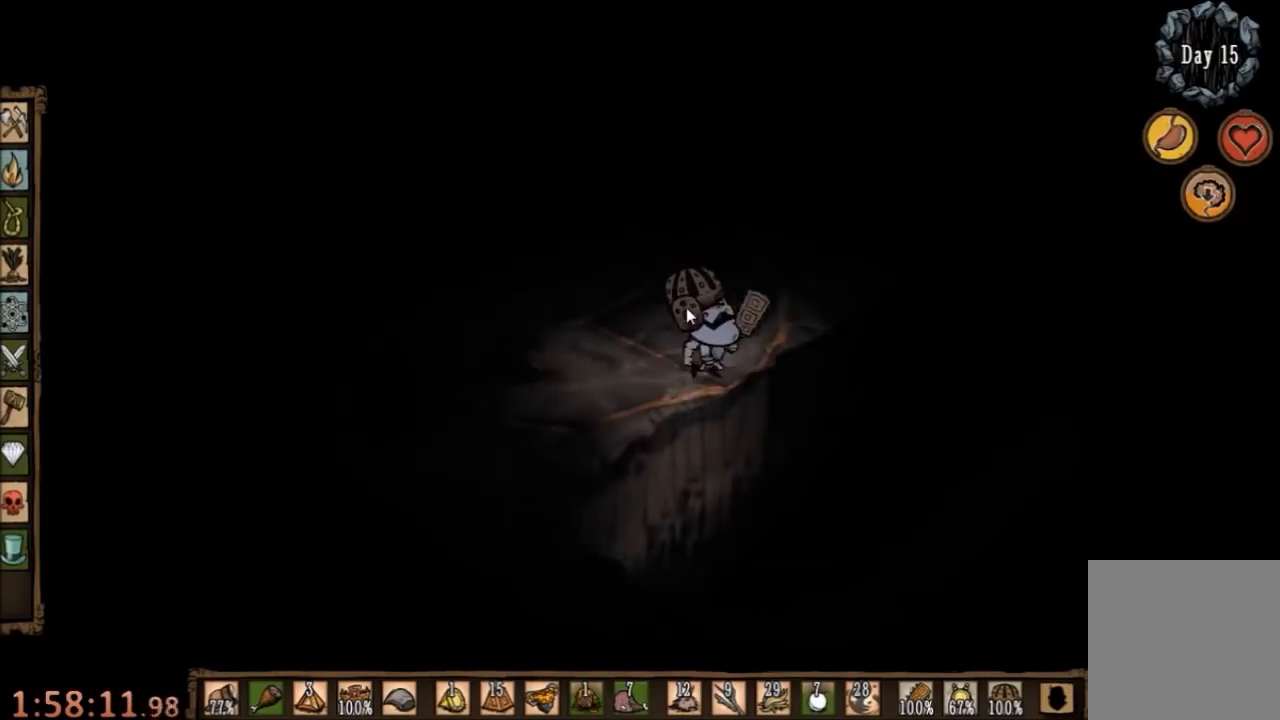
{"keys": ["d", "w"], "mouse": [], "events": []}
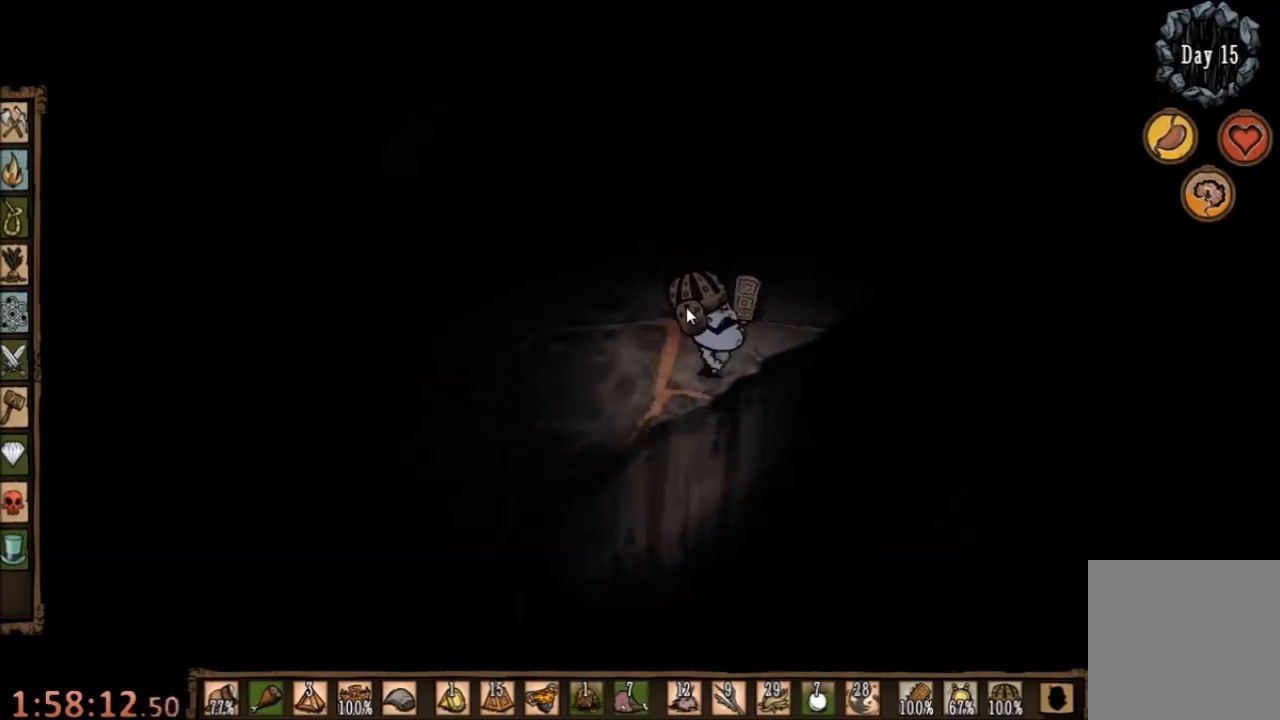
{"keys": ["w"], "mouse": [], "events": [[333, "d", "up"], [333, "q", "down"], [433, "q", "up"]]}
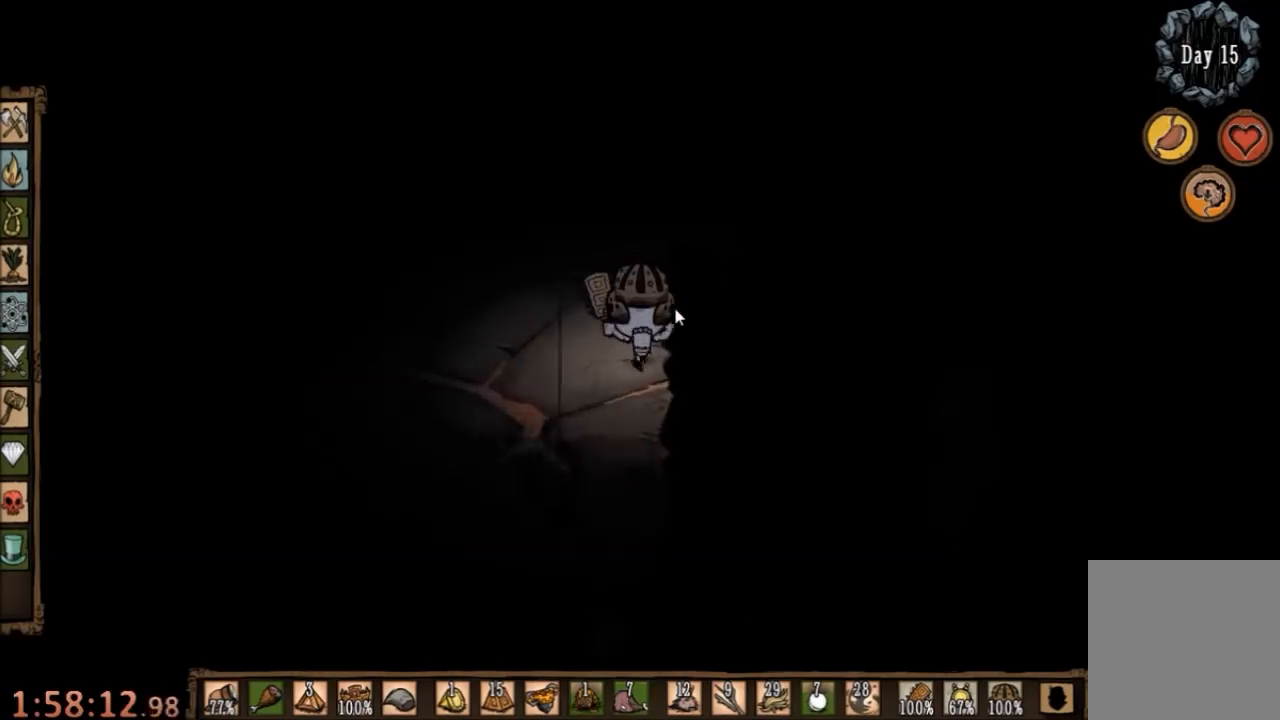
{"keys": ["w"], "mouse": [], "events": []}
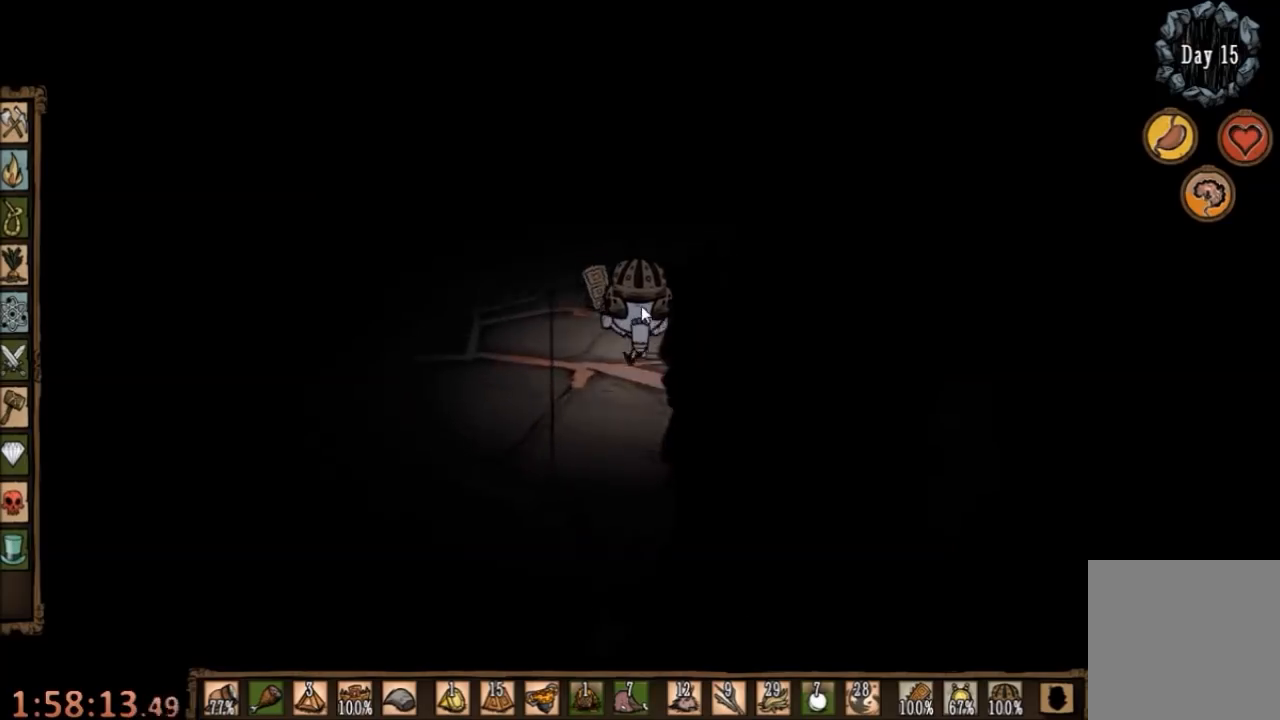
{"keys": [], "mouse": [], "events": [[367, "w", "up"], [400, "mouse_left", "down"], [467, "mouse_left", "up"]]}
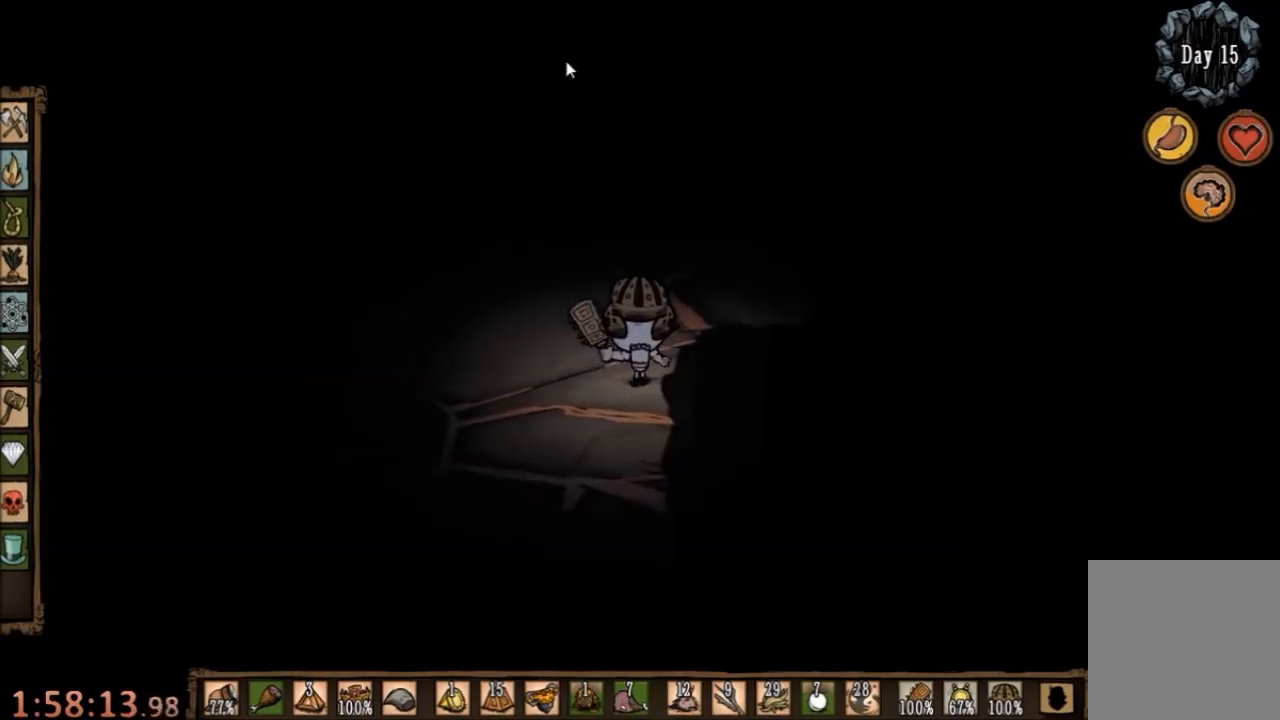
{"keys": [], "mouse": [], "events": [[33, "mouse_left", "down"], [100, "mouse_left", "up"], [167, "tab", "down"], [233, "tab", "up"]]}
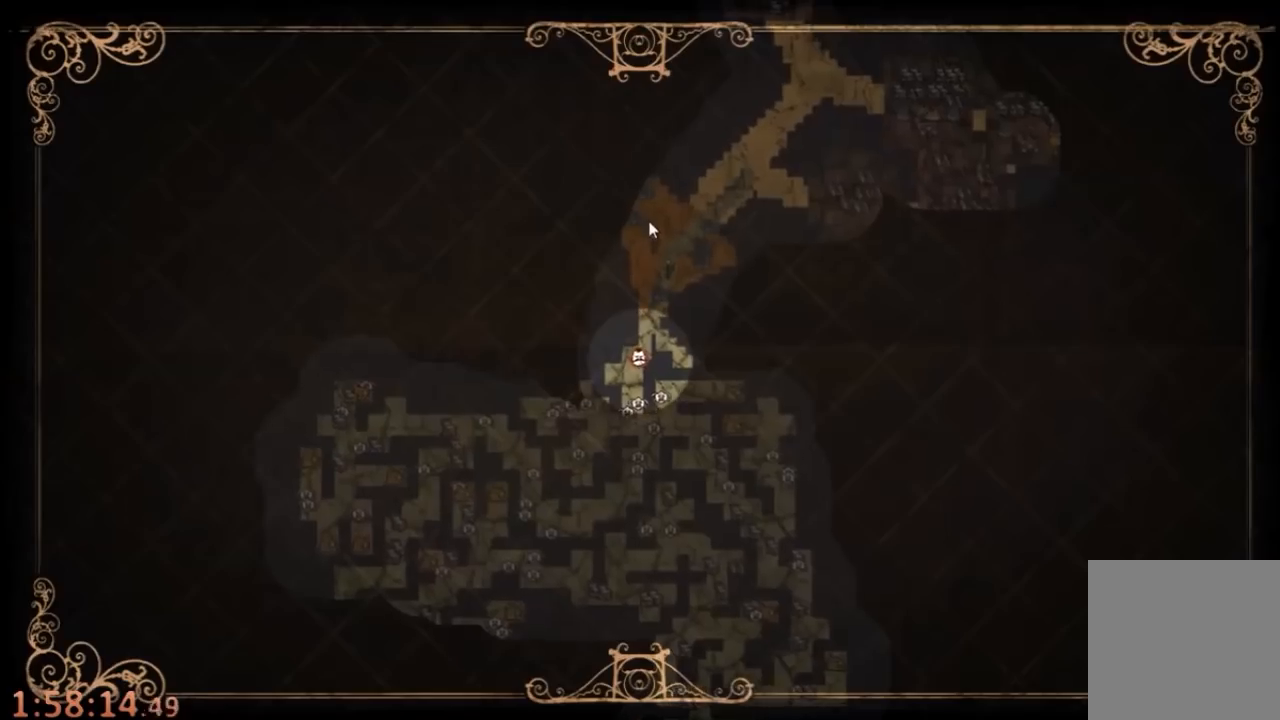
{"keys": [], "mouse": [], "events": [[267, "tab", "down"], [333, "w", "down"], [400, "tab", "up"], [467, "w", "up"]]}
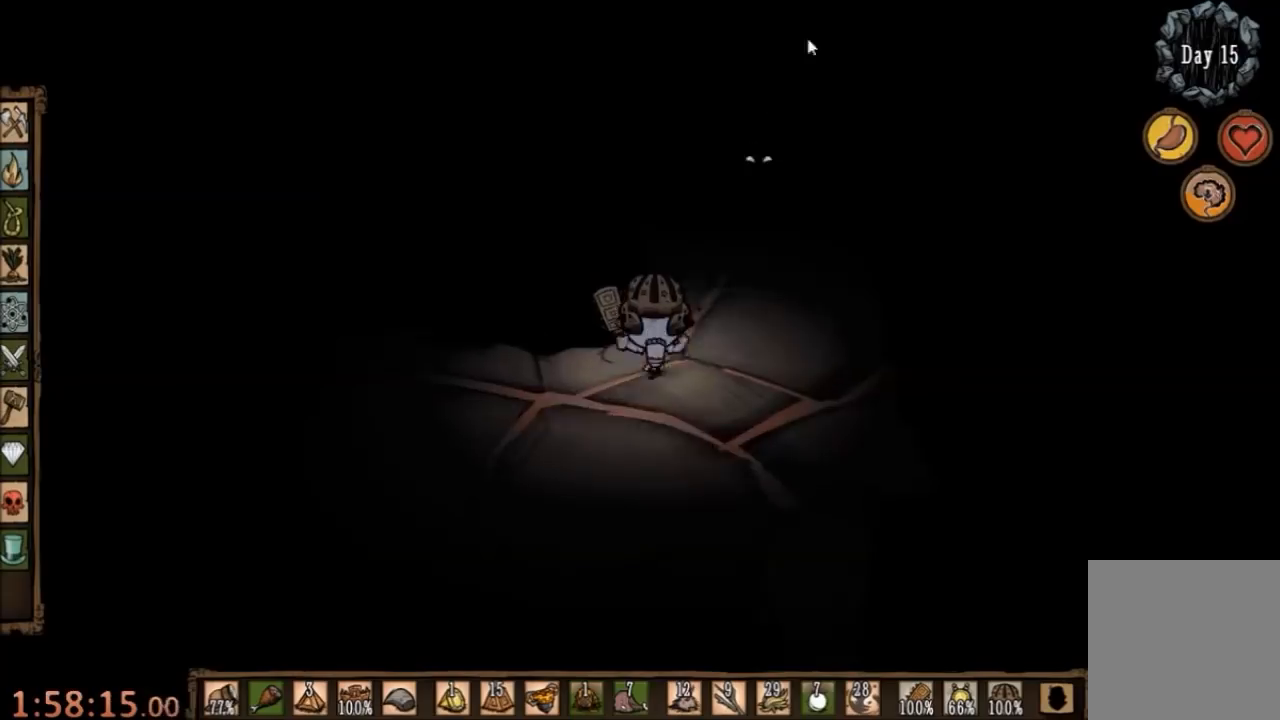
{"keys": [], "mouse": [], "events": [[33, "mouse_left", "down"], [100, "mouse_left", "up"], [167, "mouse_left", "down"], [233, "mouse_left", "up"]]}
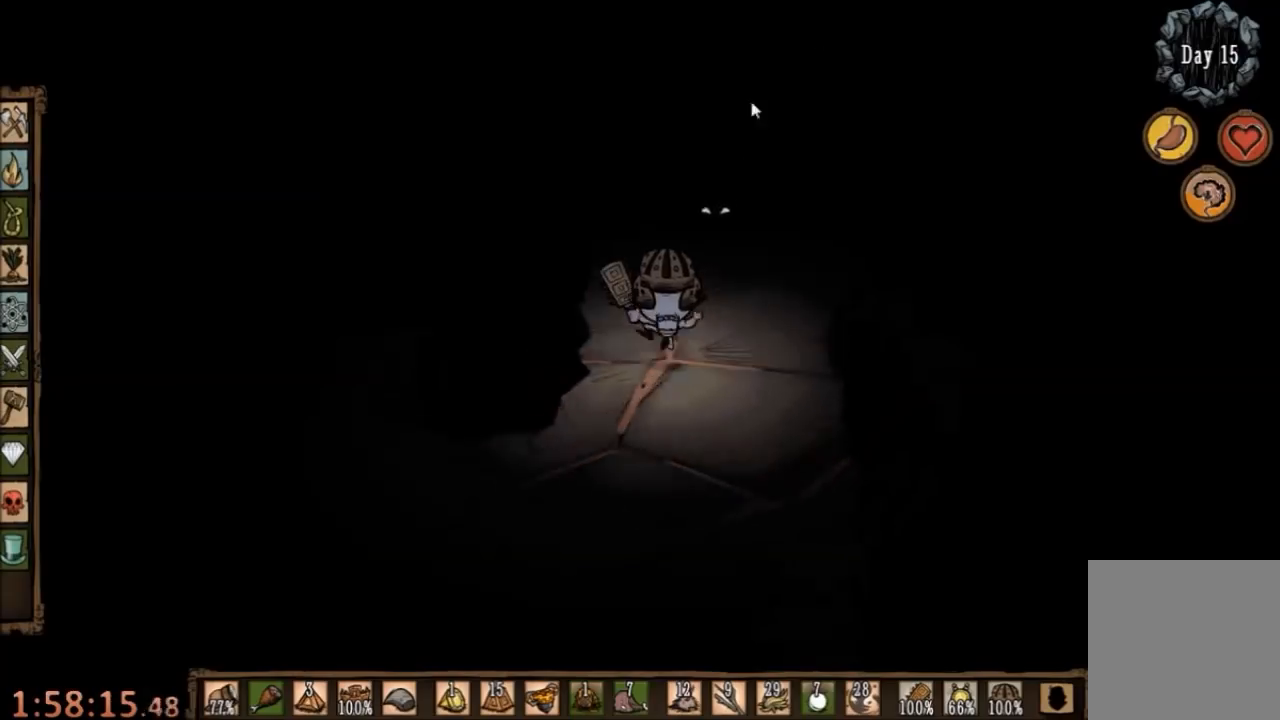
{"keys": [], "mouse": [], "events": [[233, "q", "down"], [300, "q", "up"]]}
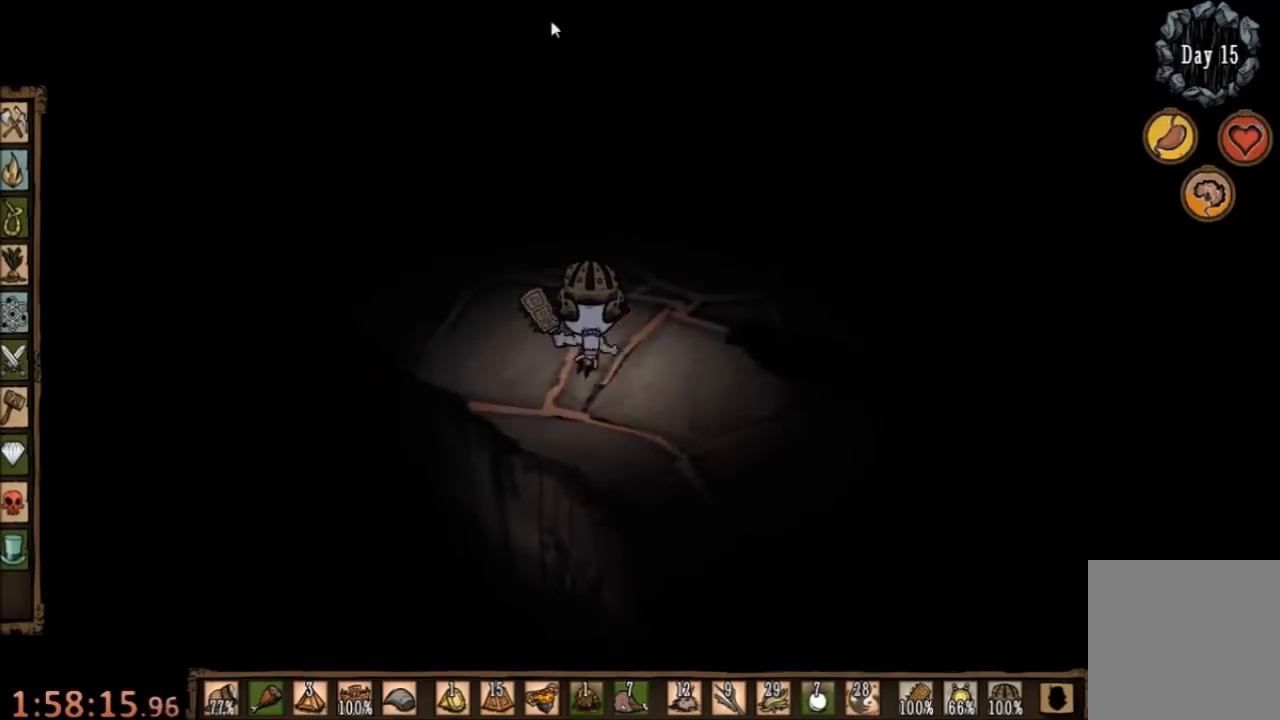
{"keys": [], "mouse": [], "events": [[200, "mouse_left", "down"], [300, "mouse_left", "up"], [400, "tab", "down"], [433, "tab", "up"]]}
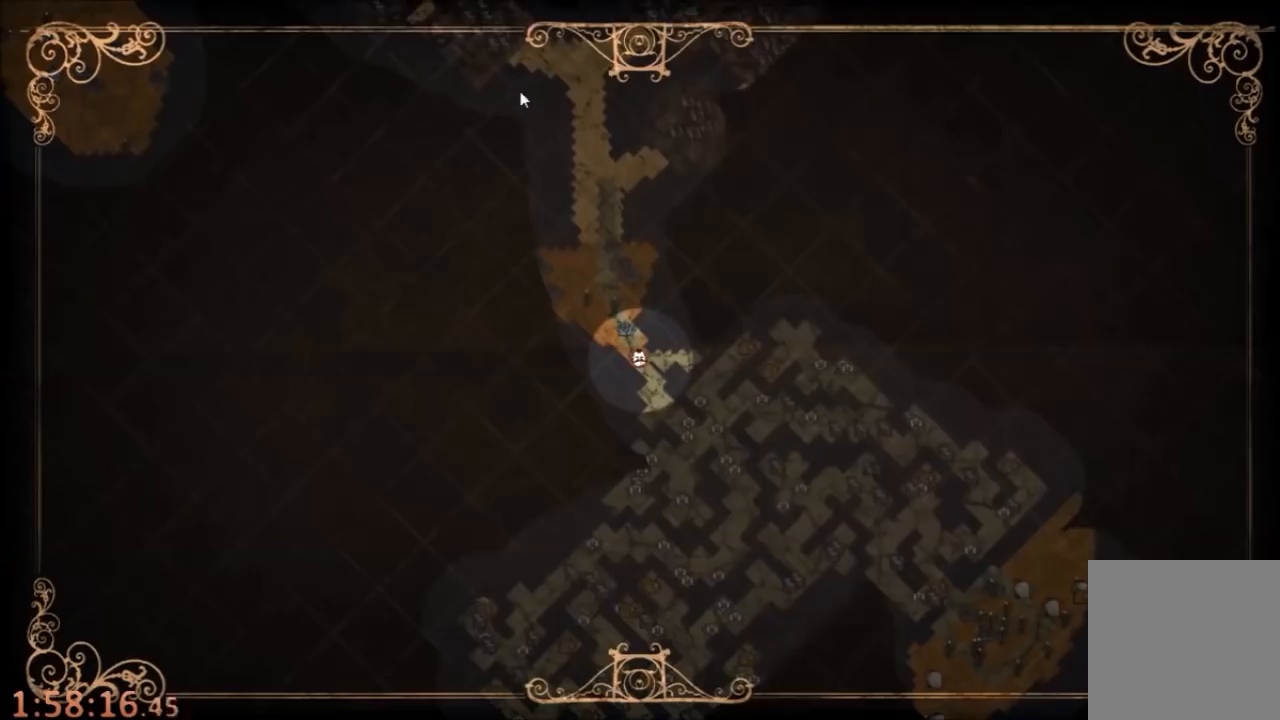
{"keys": ["tab", "w"], "mouse": [], "events": [[433, "tab", "down"], [467, "w", "down"]]}
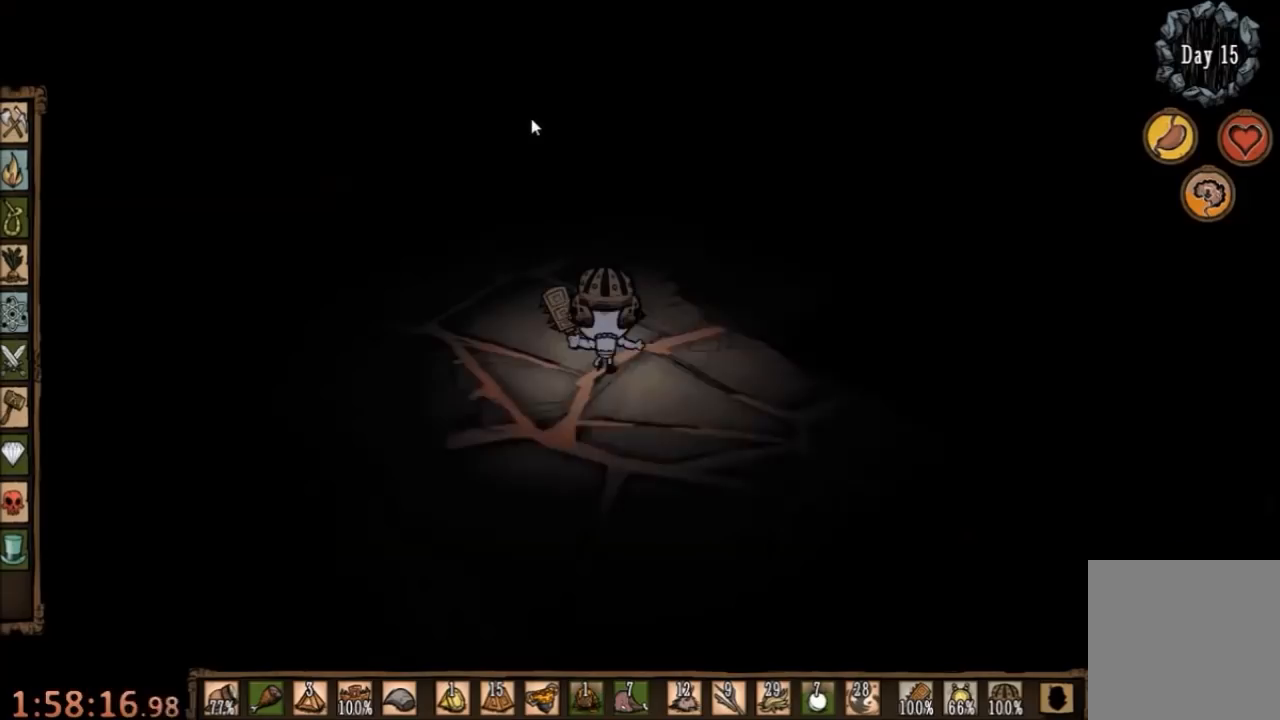
{"keys": ["shift", "w"], "mouse": [], "events": [[33, "tab", "up"], [400, "shift", "down"]]}
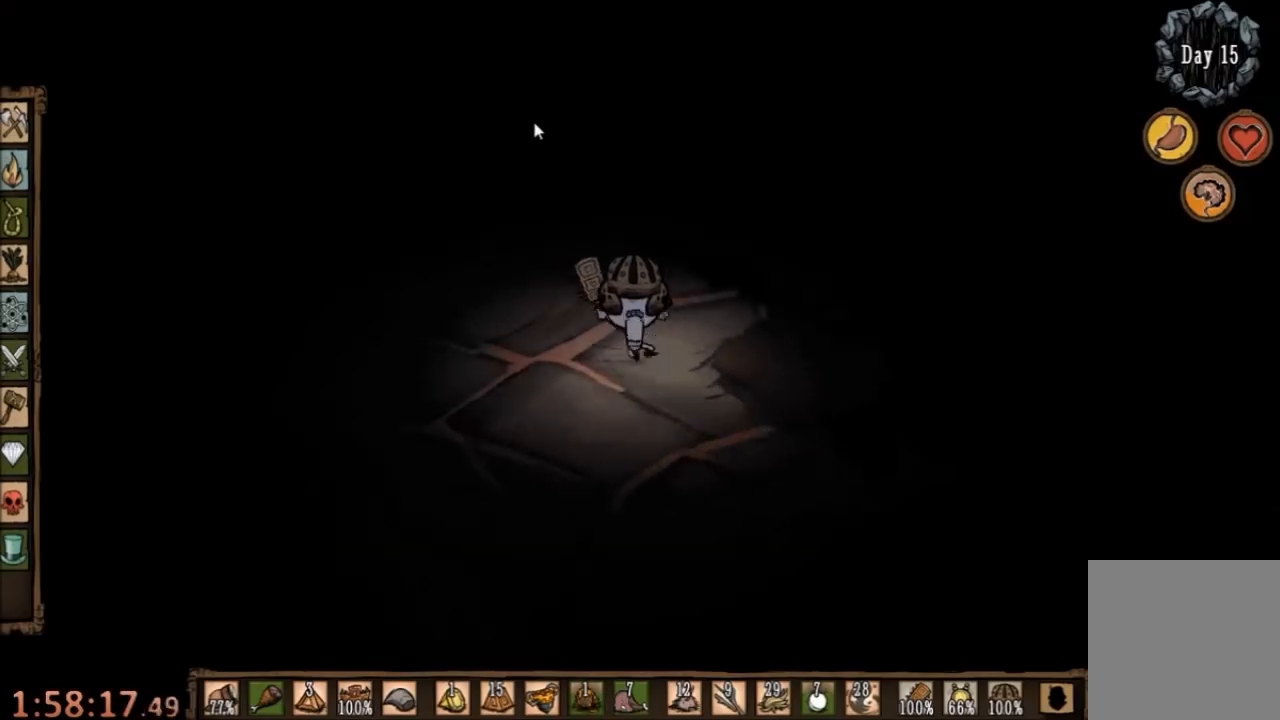
{"keys": ["w"], "mouse": [], "events": [[33, "shift", "up"], [300, "e", "down"], [400, "e", "up"]]}
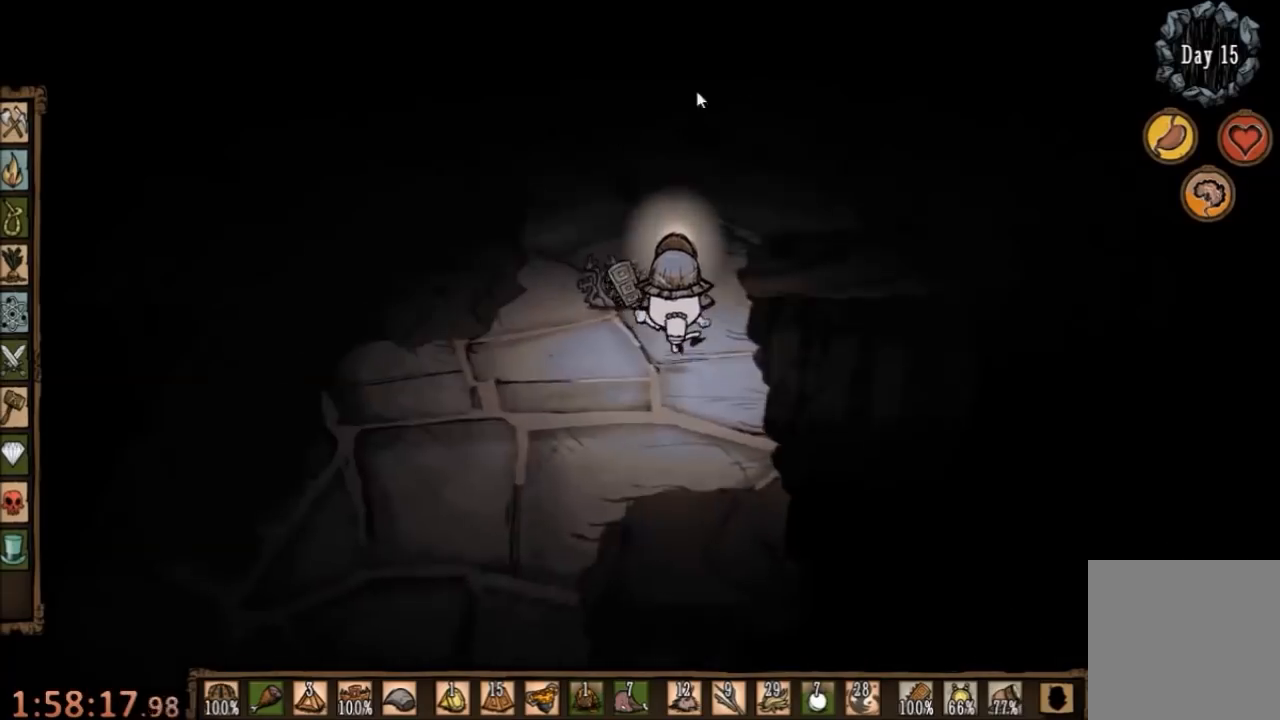
{"keys": [], "mouse": ["left"], "events": [[300, "mouse_left", "down"], [300, "w", "up"], [400, "mouse_left", "up"], [433, "mouse_left", "down"]]}
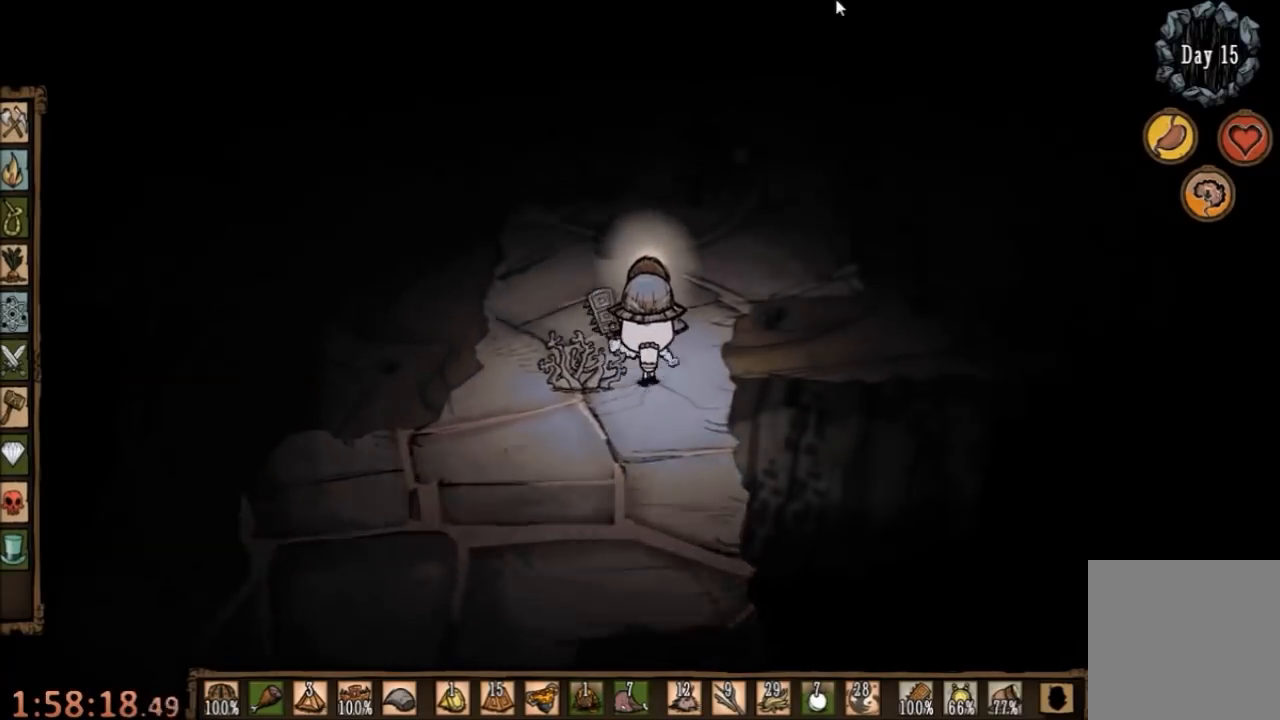
{"keys": [], "mouse": [], "events": [[33, "mouse_left", "up"]]}
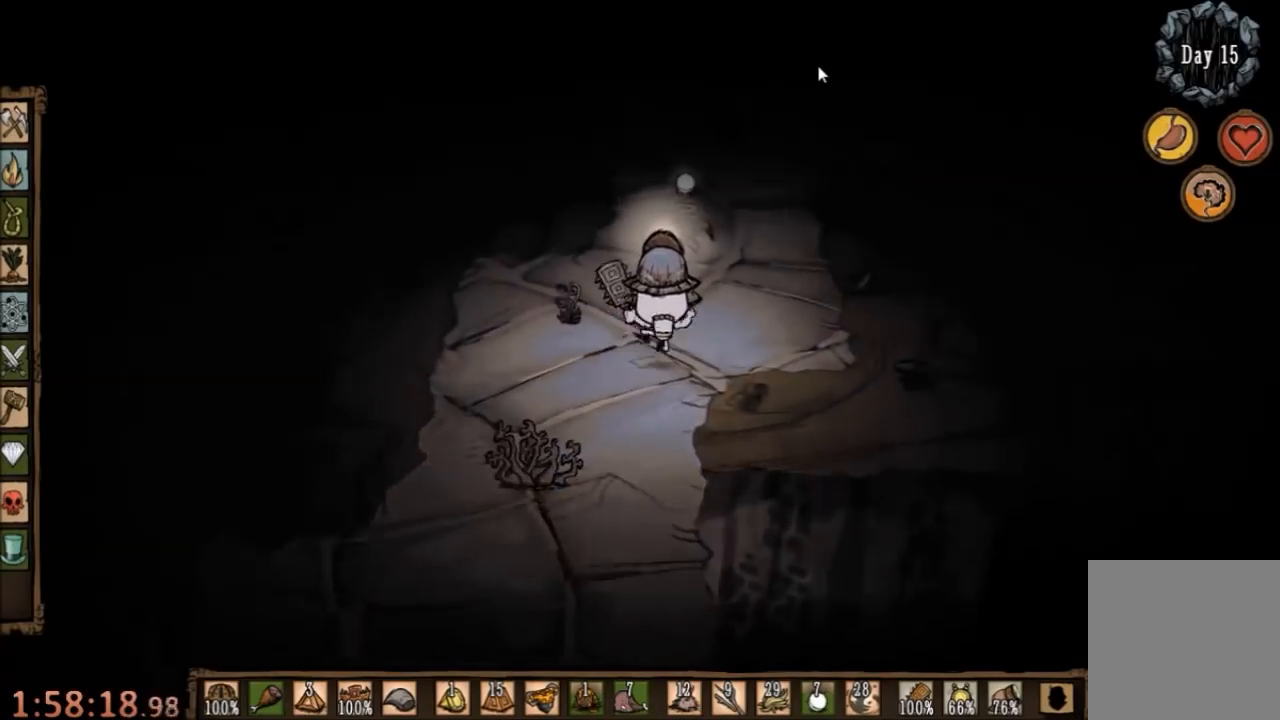
{"keys": [], "mouse": [], "events": [[333, "mouse_left", "down"], [433, "mouse_left", "up"]]}
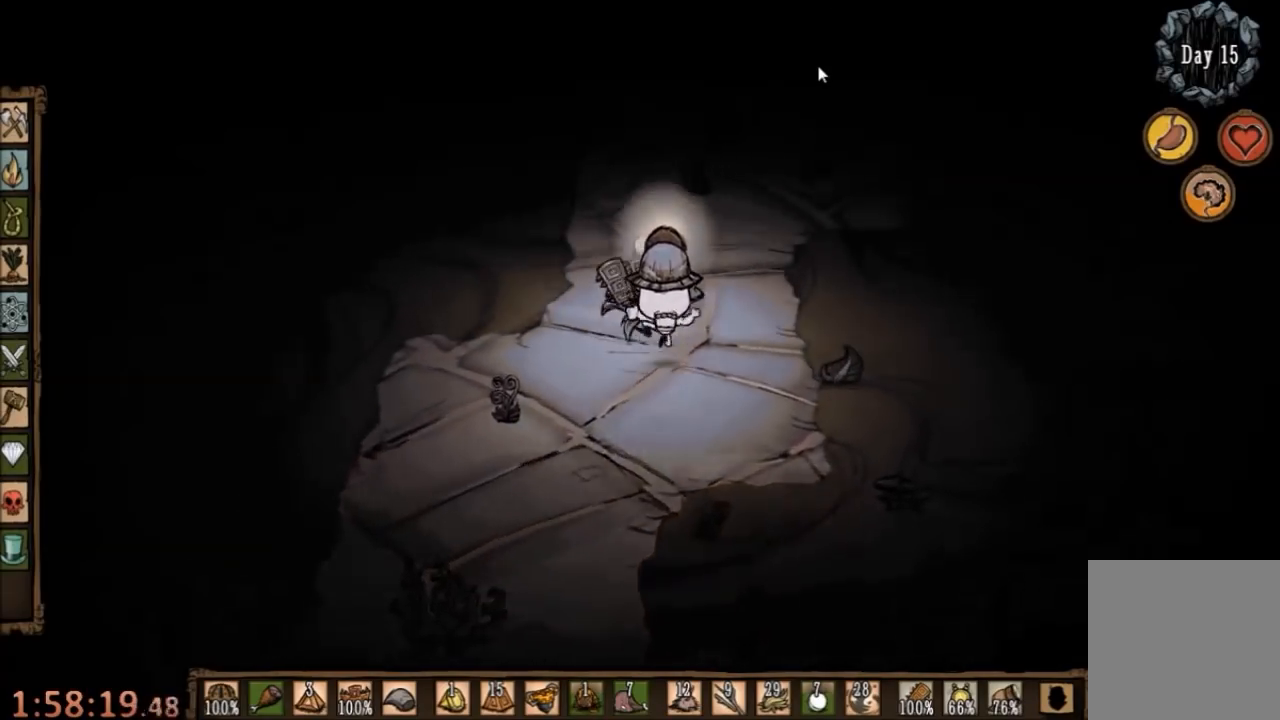
{"keys": [], "mouse": [], "events": [[400, "mouse_left", "down"], [467, "mouse_left", "up"]]}
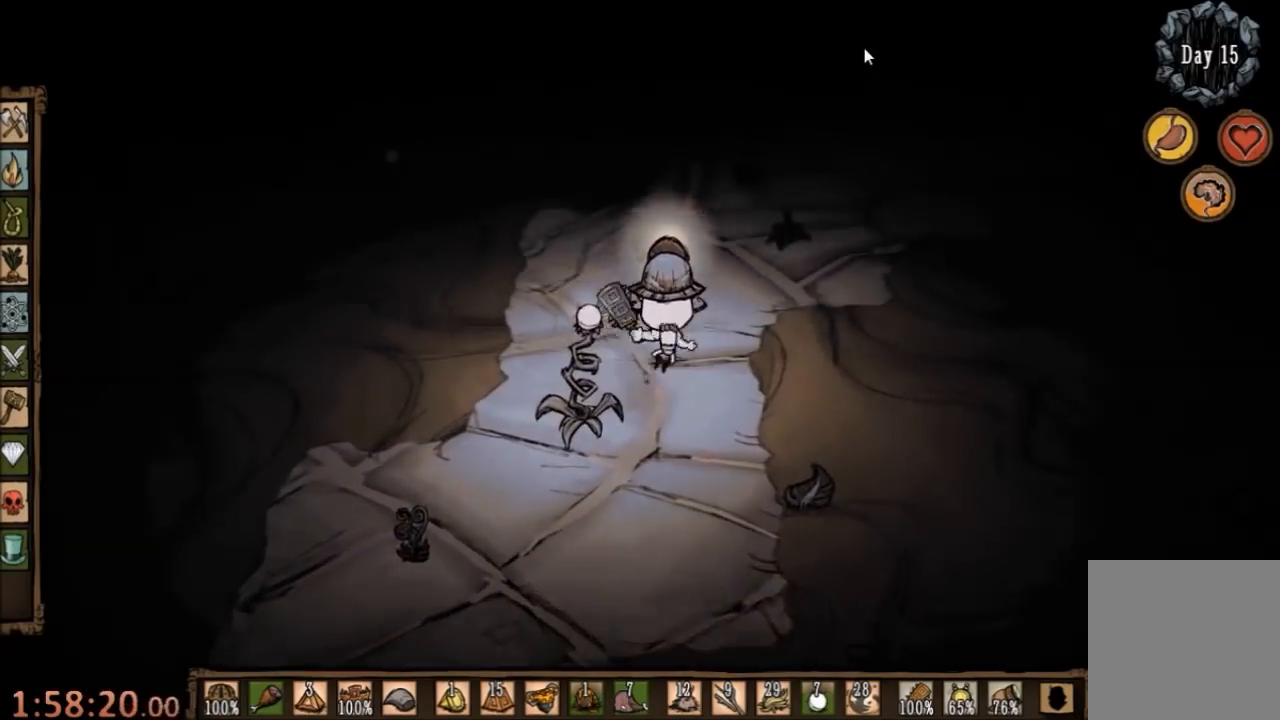
{"keys": [], "mouse": ["left"], "events": [[433, "mouse_left", "down"]]}
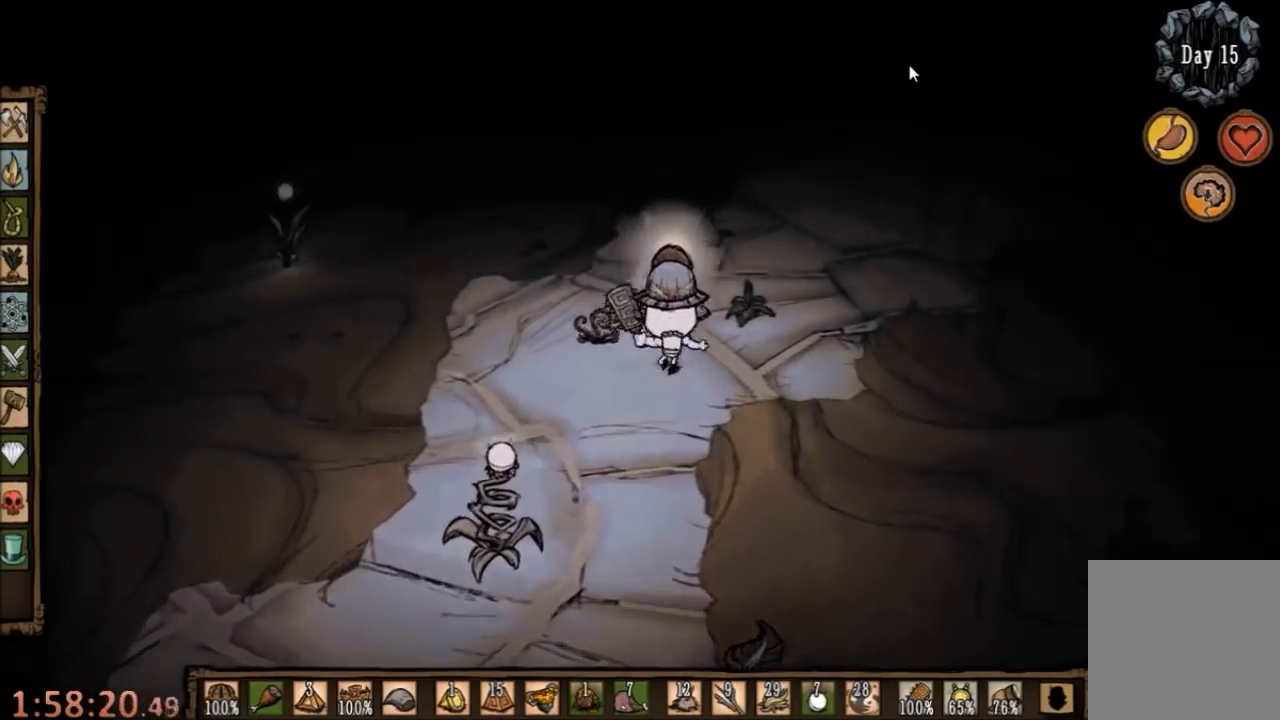
{"keys": [], "mouse": [], "events": [[33, "mouse_left", "up"], [300, "mouse_left", "down"], [433, "mouse_left", "up"]]}
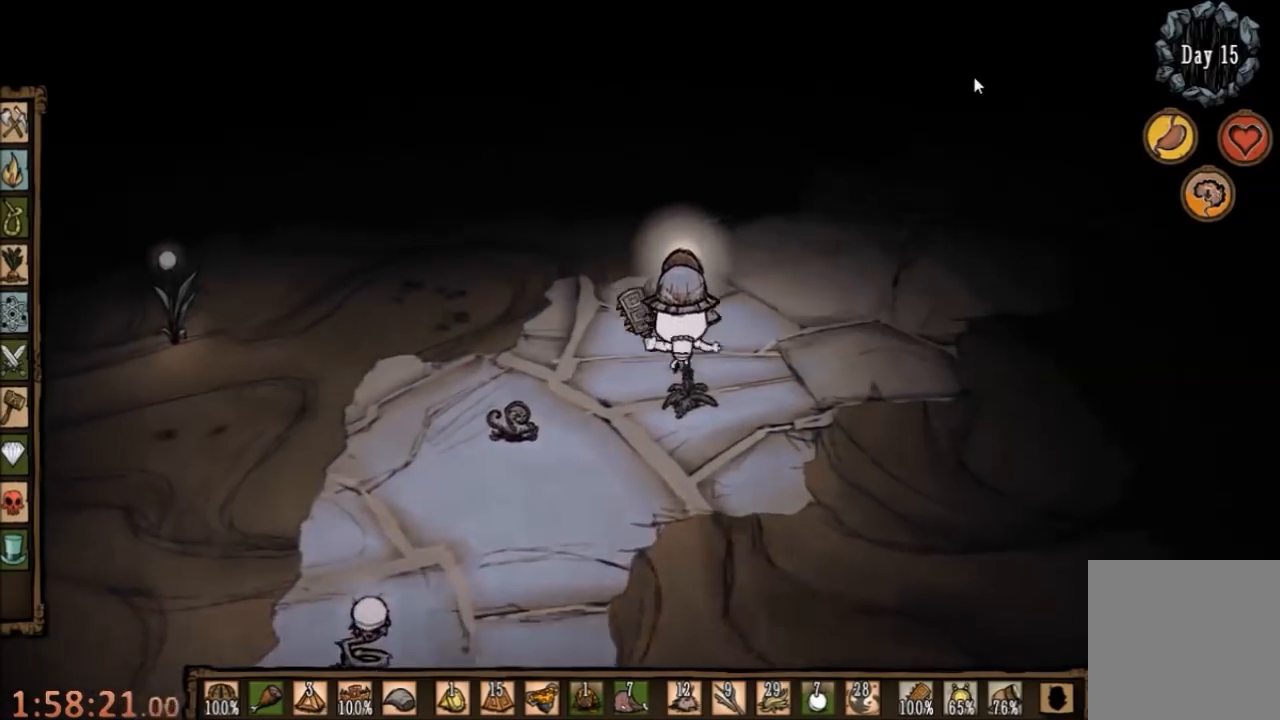
{"keys": [], "mouse": [], "events": [[267, "q", "down"], [333, "q", "up"]]}
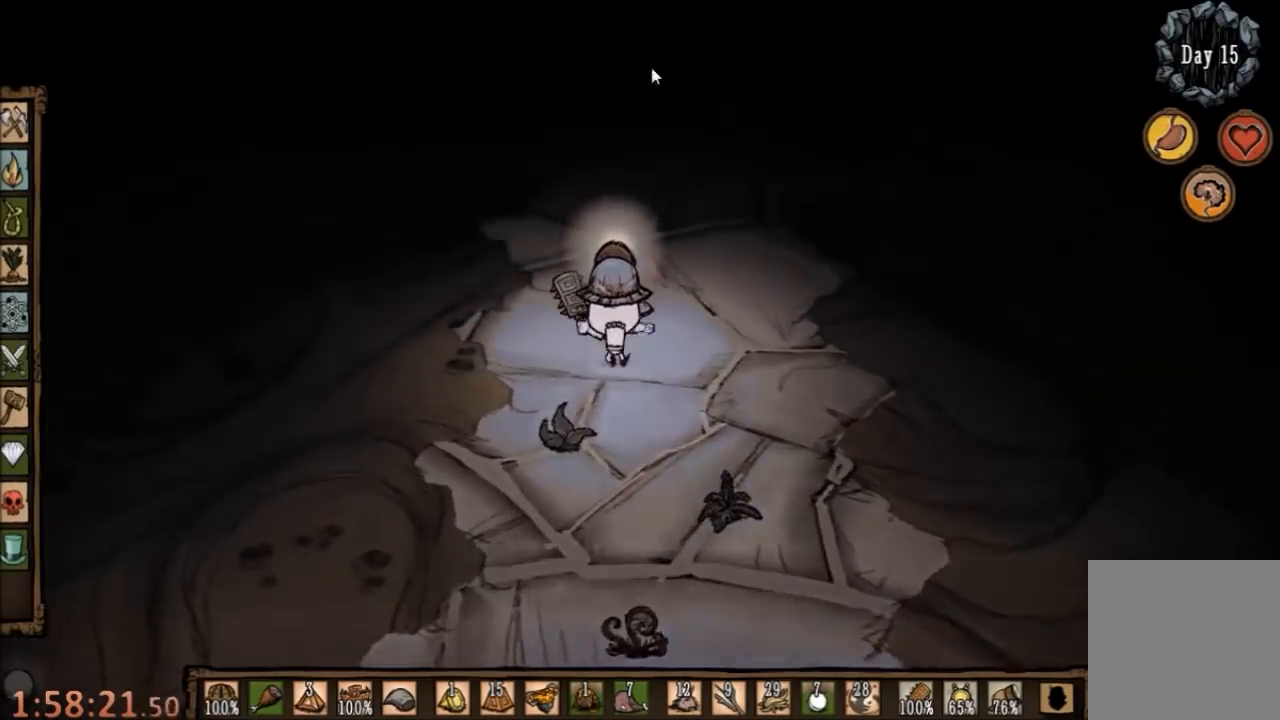
{"keys": [], "mouse": [], "events": [[367, "mouse_left", "down"], [467, "mouse_left", "up"]]}
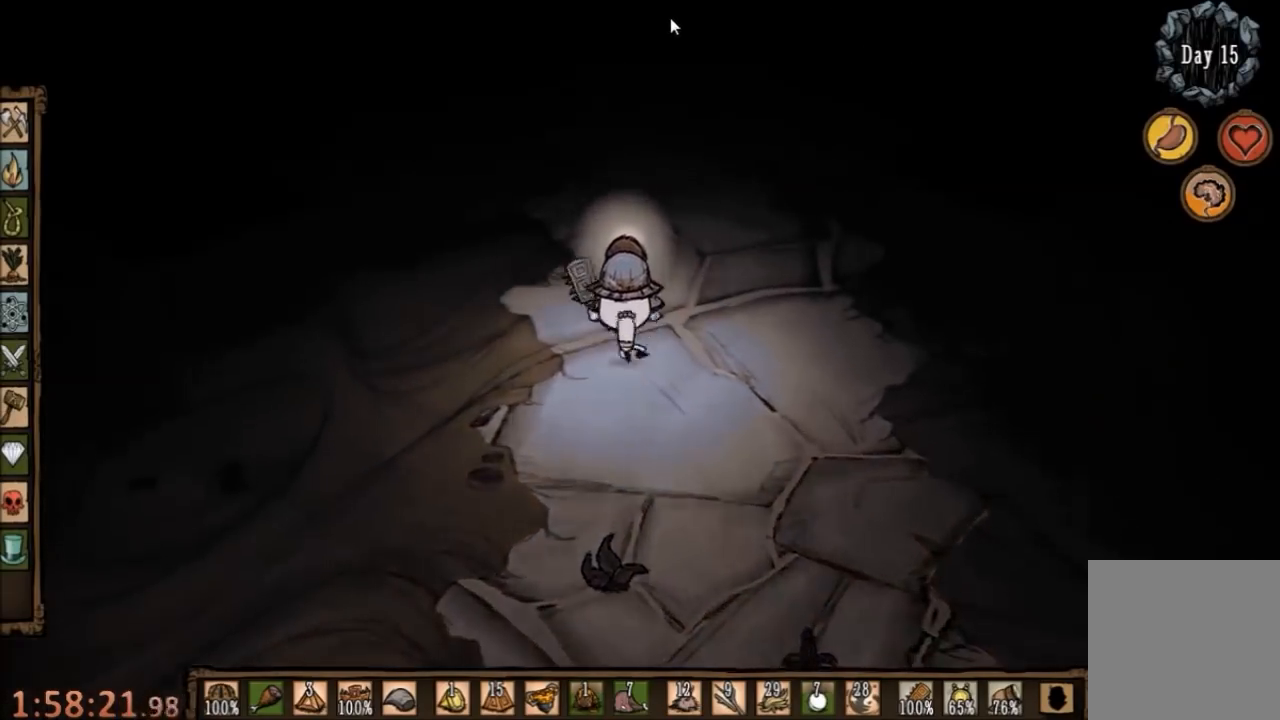
{"keys": [], "mouse": ["left"], "events": [[400, "mouse_left", "down"]]}
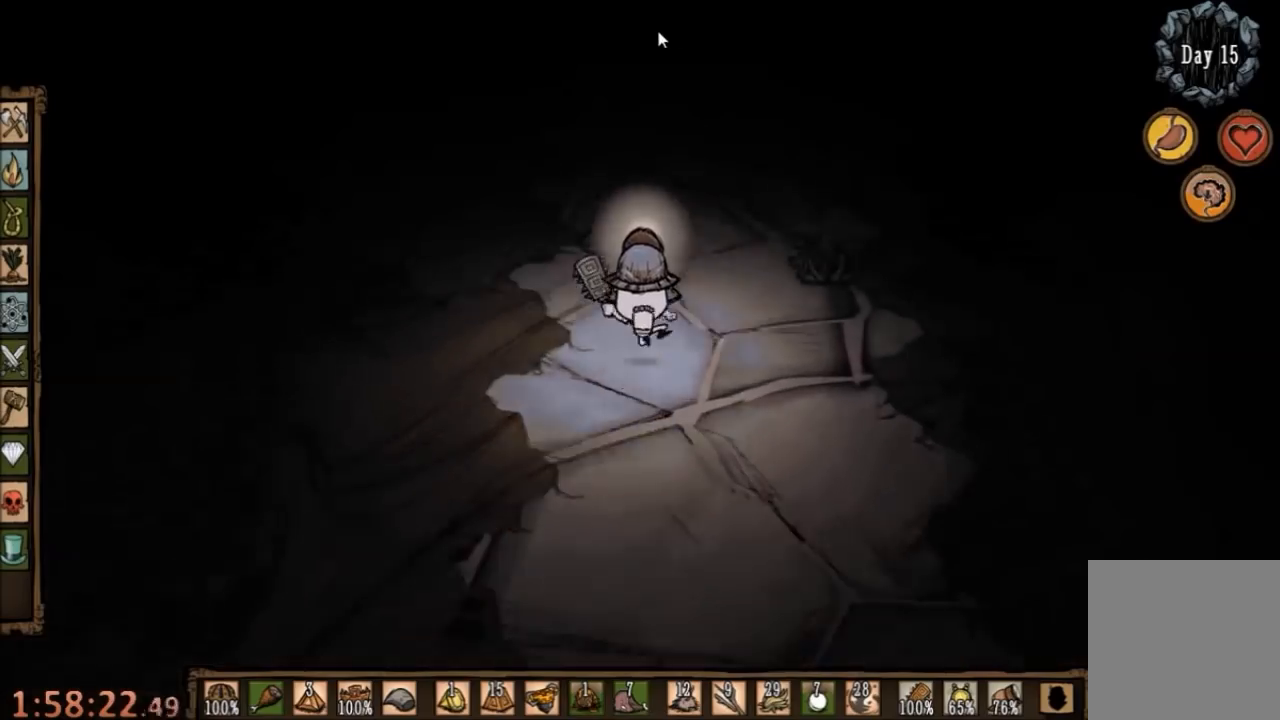
{"keys": [], "mouse": ["left"], "events": [[33, "mouse_left", "up"], [433, "mouse_left", "down"]]}
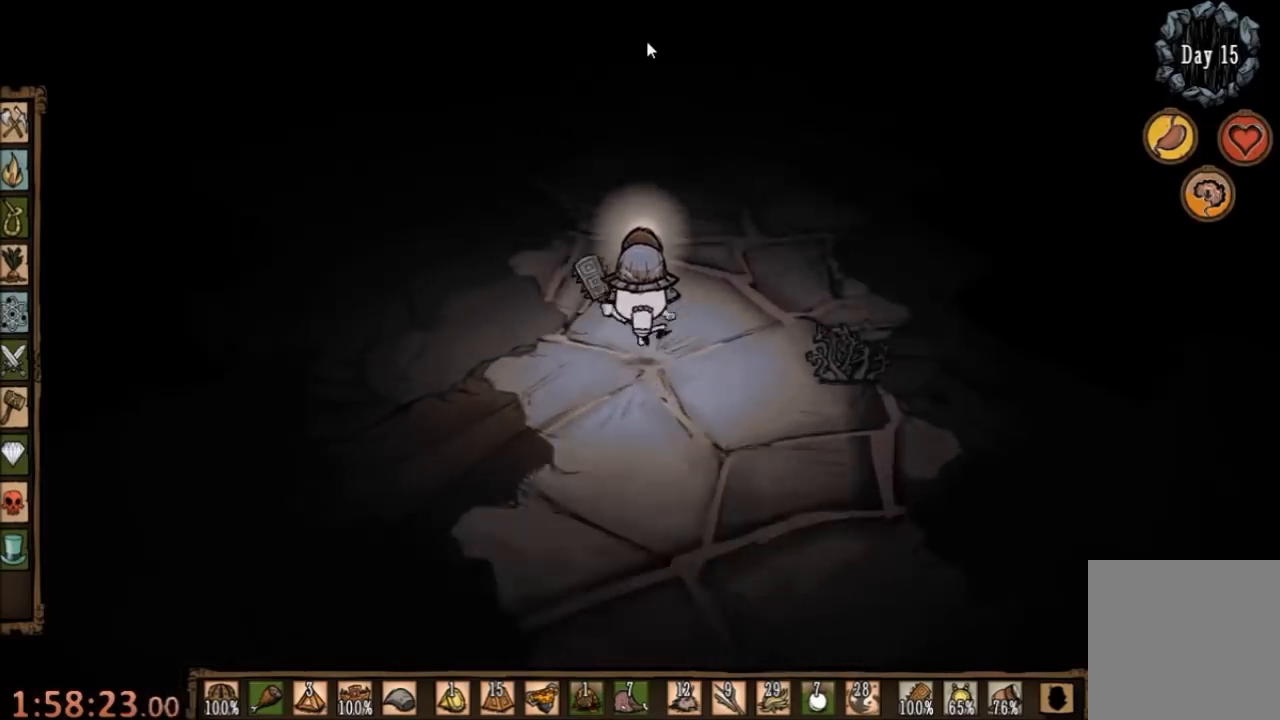
{"keys": [], "mouse": [], "events": [[67, "mouse_left", "up"], [167, "tab", "down"], [233, "tab", "up"]]}
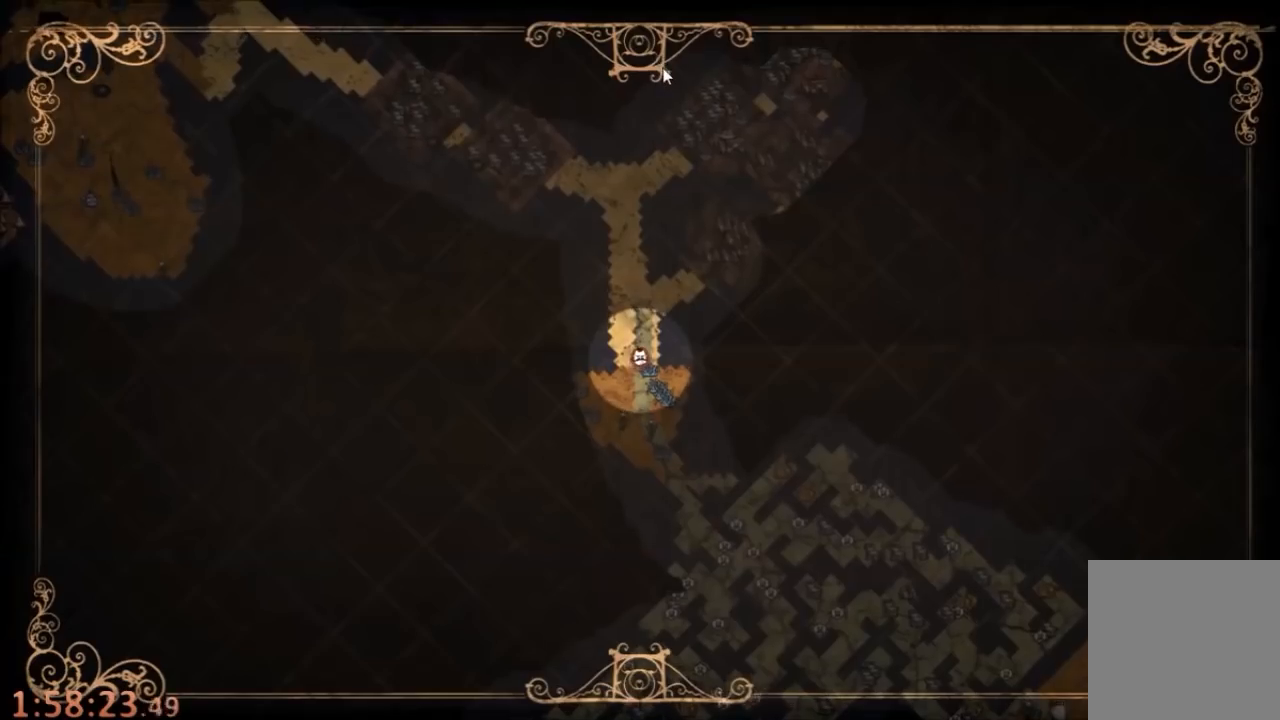
{"keys": [], "mouse": [], "events": []}
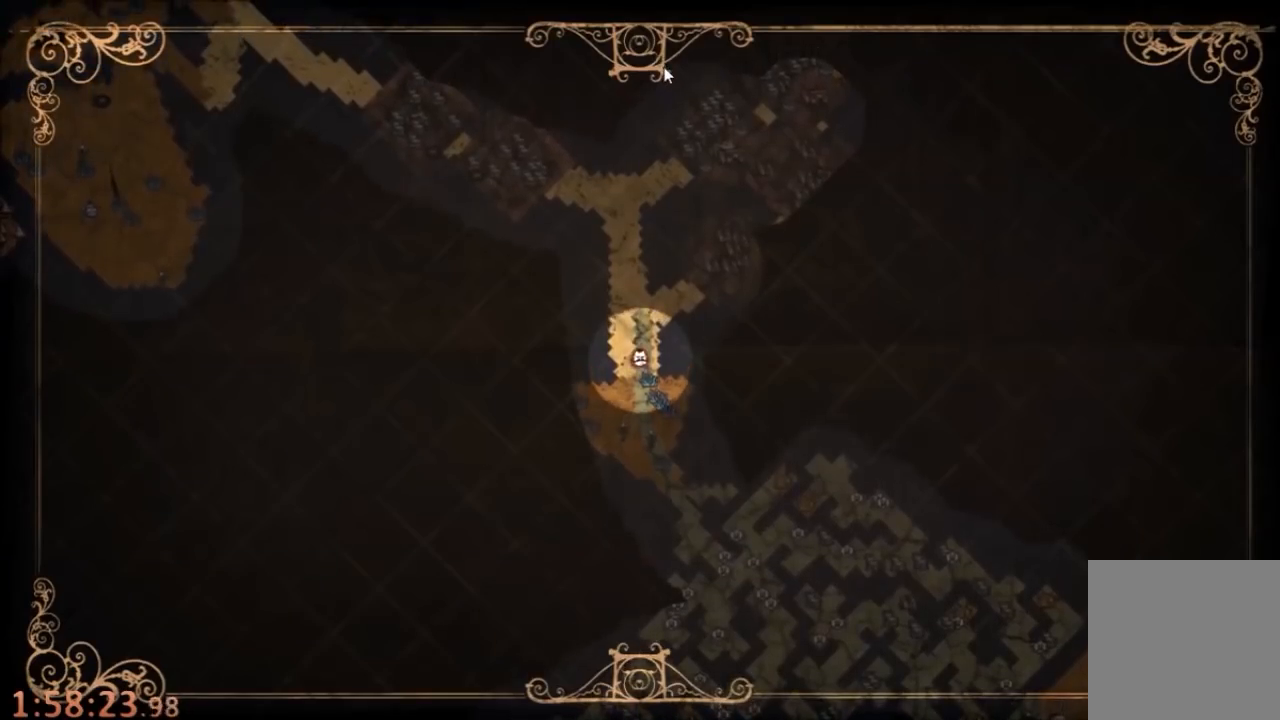
{"keys": ["tab"], "mouse": [], "events": [[467, "tab", "down"]]}
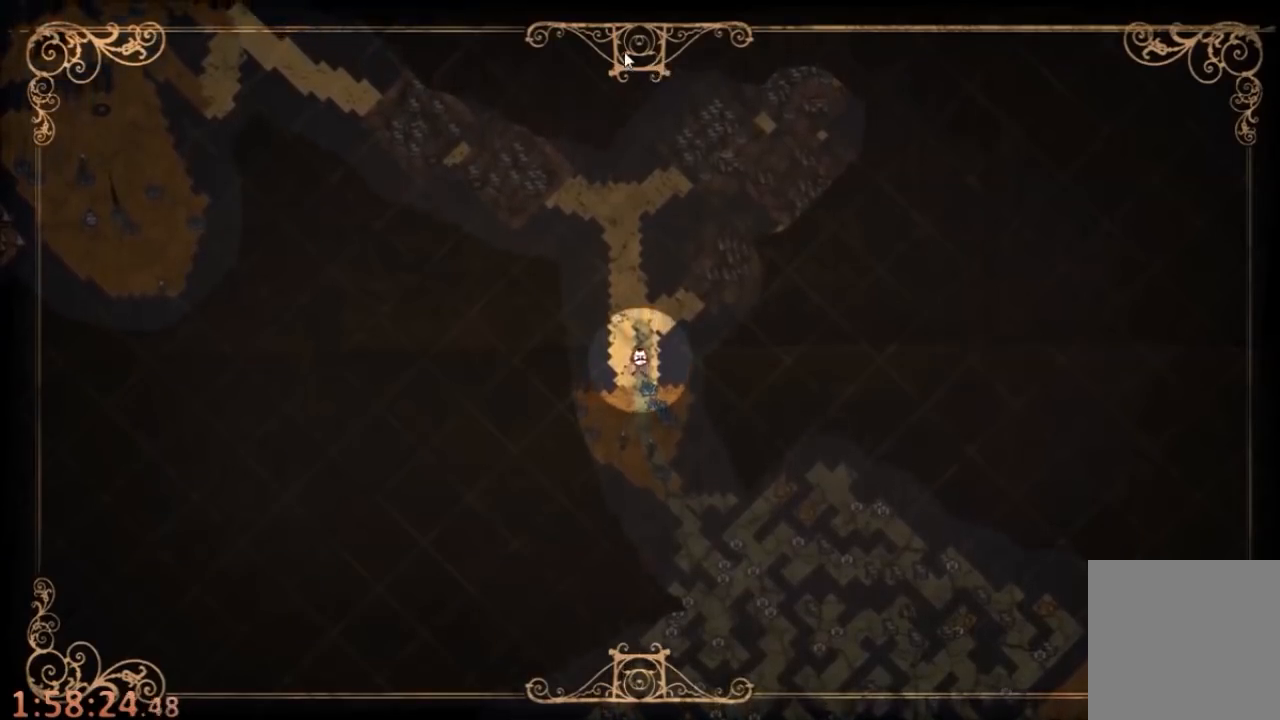
{"keys": [], "mouse": [], "events": [[33, "tab", "up"], [100, "mouse_left", "down"], [200, "mouse_left", "up"], [267, "mouse_left", "down"], [333, "mouse_left", "up"]]}
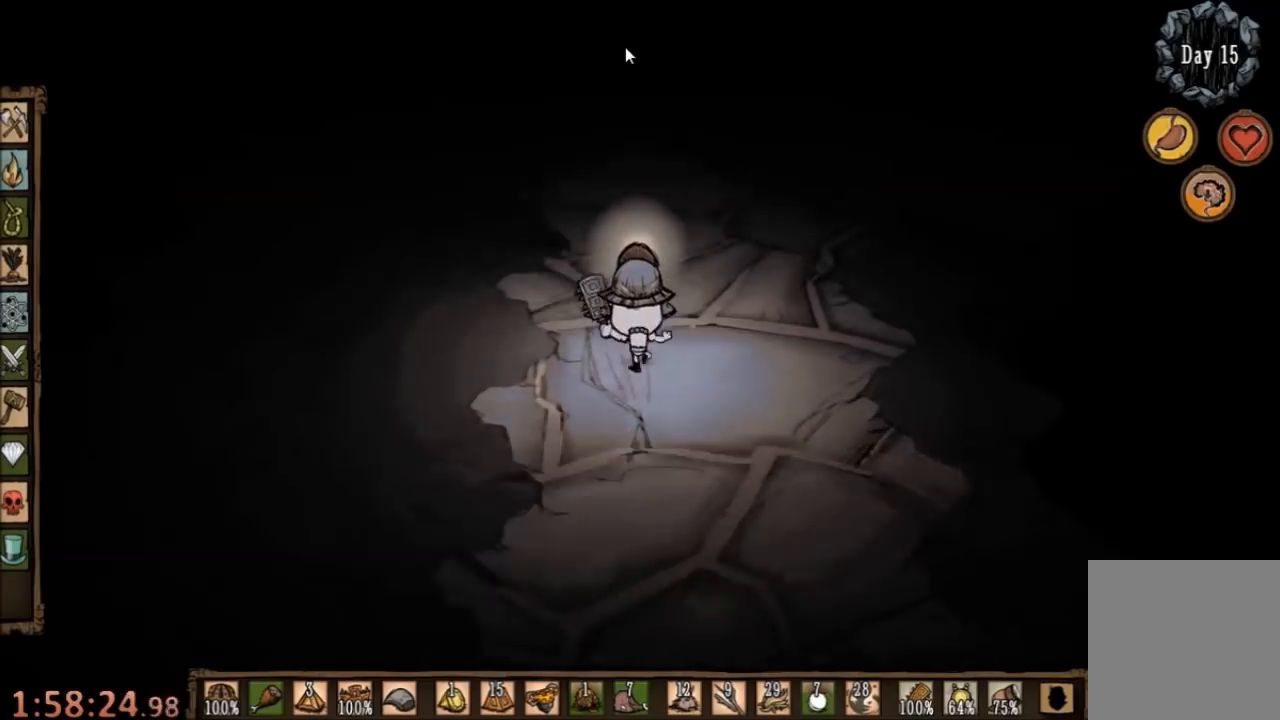
{"keys": [], "mouse": [], "events": [[200, "mouse_left", "down"], [333, "mouse_left", "up"]]}